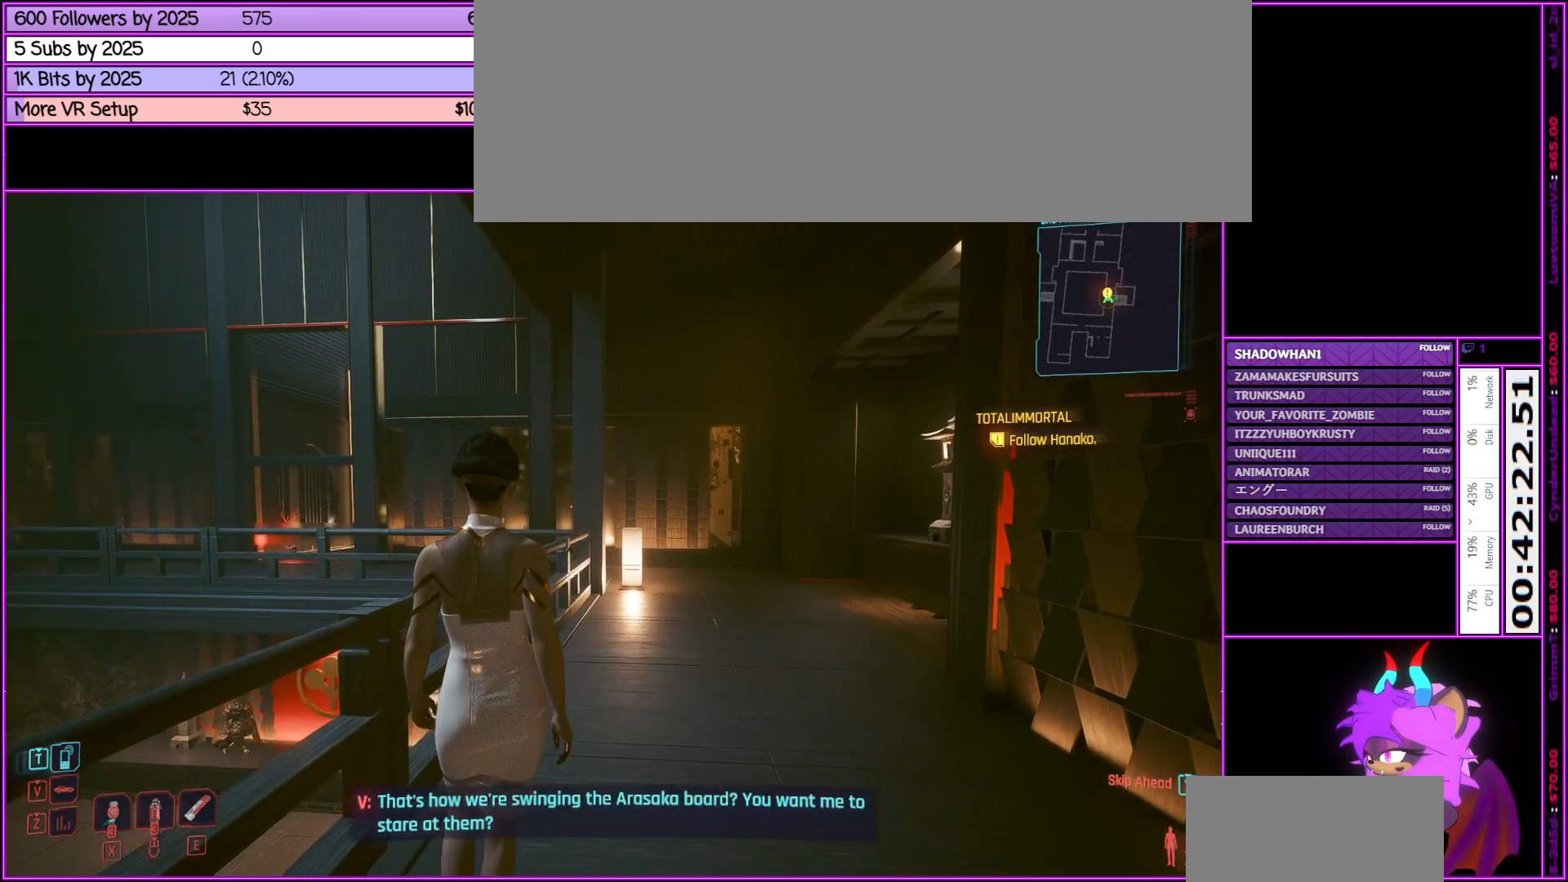
Gameplay with keyboard and mouse; each line is a JSON object with the keys and mouse buttons held at the frame after it. "events" lists presses ("down") and releases ("up") of ".", "/", "0", "1", "2", "3", "4", "5", "6", "7", "8", "9", "a", "alt_l", "alt_r", "b", "backslash", "backspace", "c", "caps_lock", "comma", "ctrl_l", "ctrl_r", "d", "down", "e", "equals", "escape", "f", "f1", "f10", "f11", "f12", "f2", "f3", "f4", "f5", "f6", "f7", "f8", "f9", "g", "h", "i", "j", "k", "l", "lbracket", "left", "m", "minus", "n", "num0", "num1", "num2", "num3", "num4", "num5", "num6", "num7", "num8", "num9", "o", "p", "q", "quote", "r", "rbracket", "return", "right", "s", "semicolon", "shift_l", "shift_r", "space", "super", "t", "tab", "tilde", "u", "up", "v", "w", "x", "y", "z", "mouse_left", "mouse_middle", "mouse_right", "mouse_wheel_up" and "mouse_wheel_down" between this image and that frame as [ms after this image, input, new state], when the widget could be followed in between. "mouse_left", "mouse_middle", "mouse_right", "mouse_wheel_up", "mouse_wheel_down" = the "left", "middle", "right", "wheel_up", "wheel_down" buttons of the "mouse" list. No other keys are recorded. Not read: mouse_move.
{"keys": ["w"], "mouse": [], "events": [[350, "w", "down"]]}
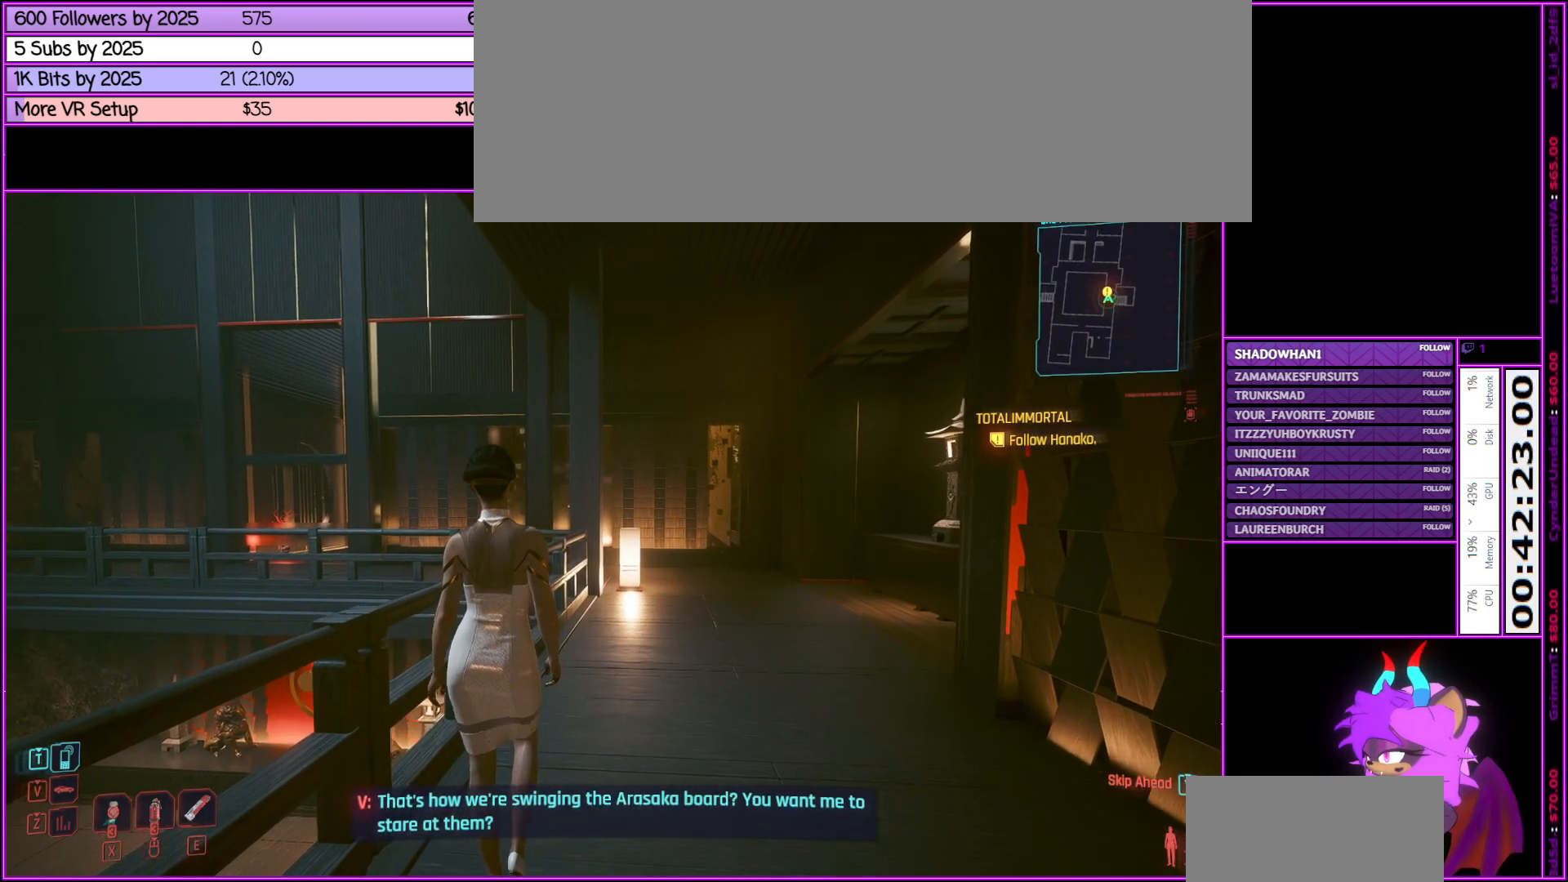
{"keys": ["w"], "mouse": [], "events": [[266, "w", "up"], [416, "w", "down"]]}
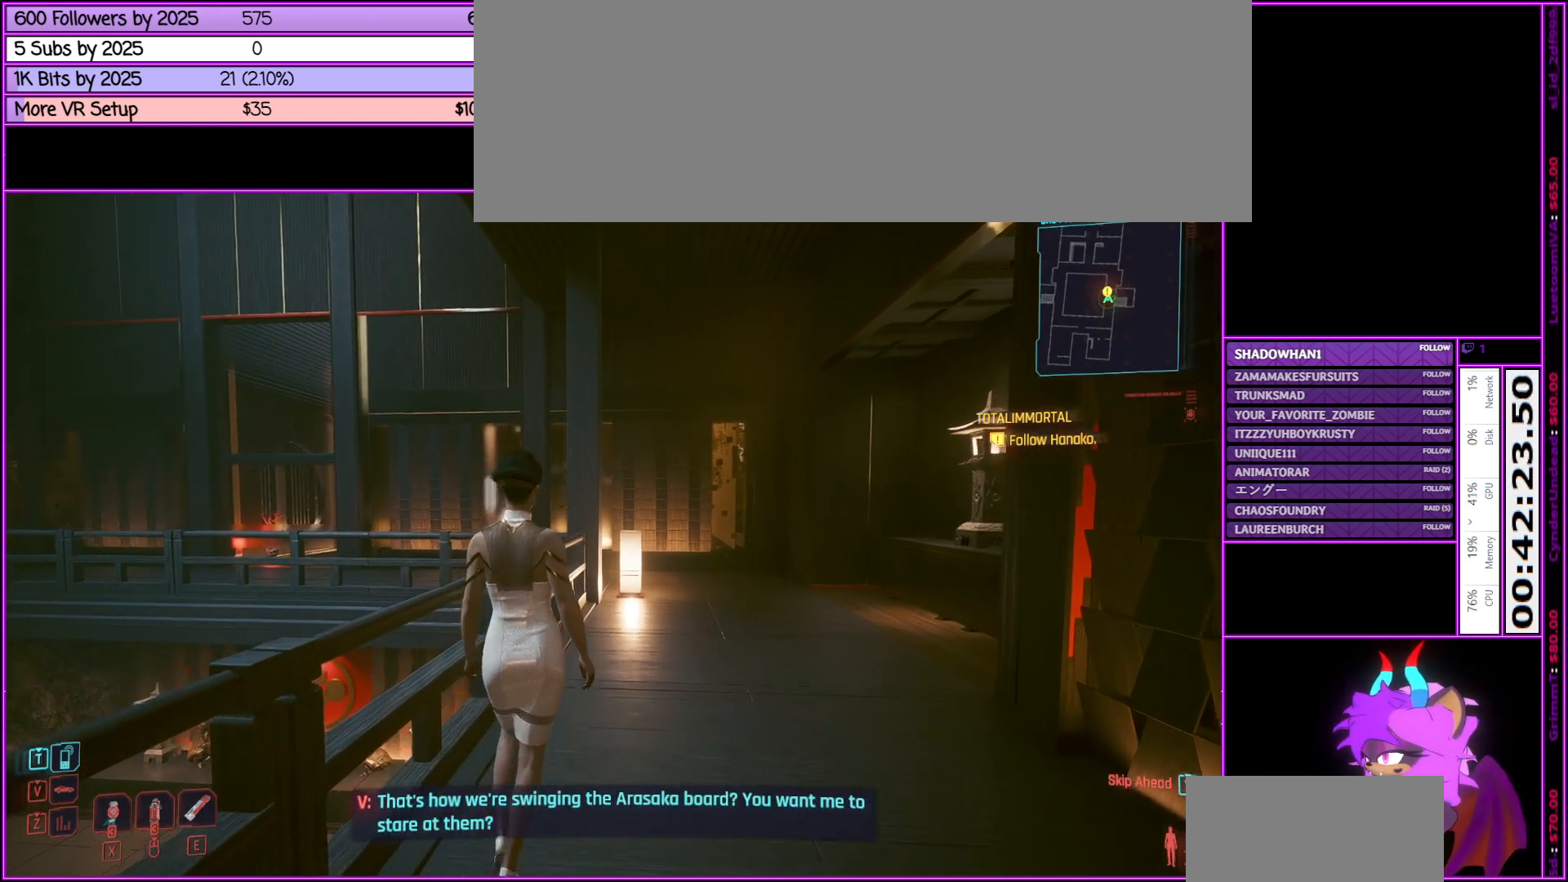
{"keys": ["w"], "mouse": [], "events": []}
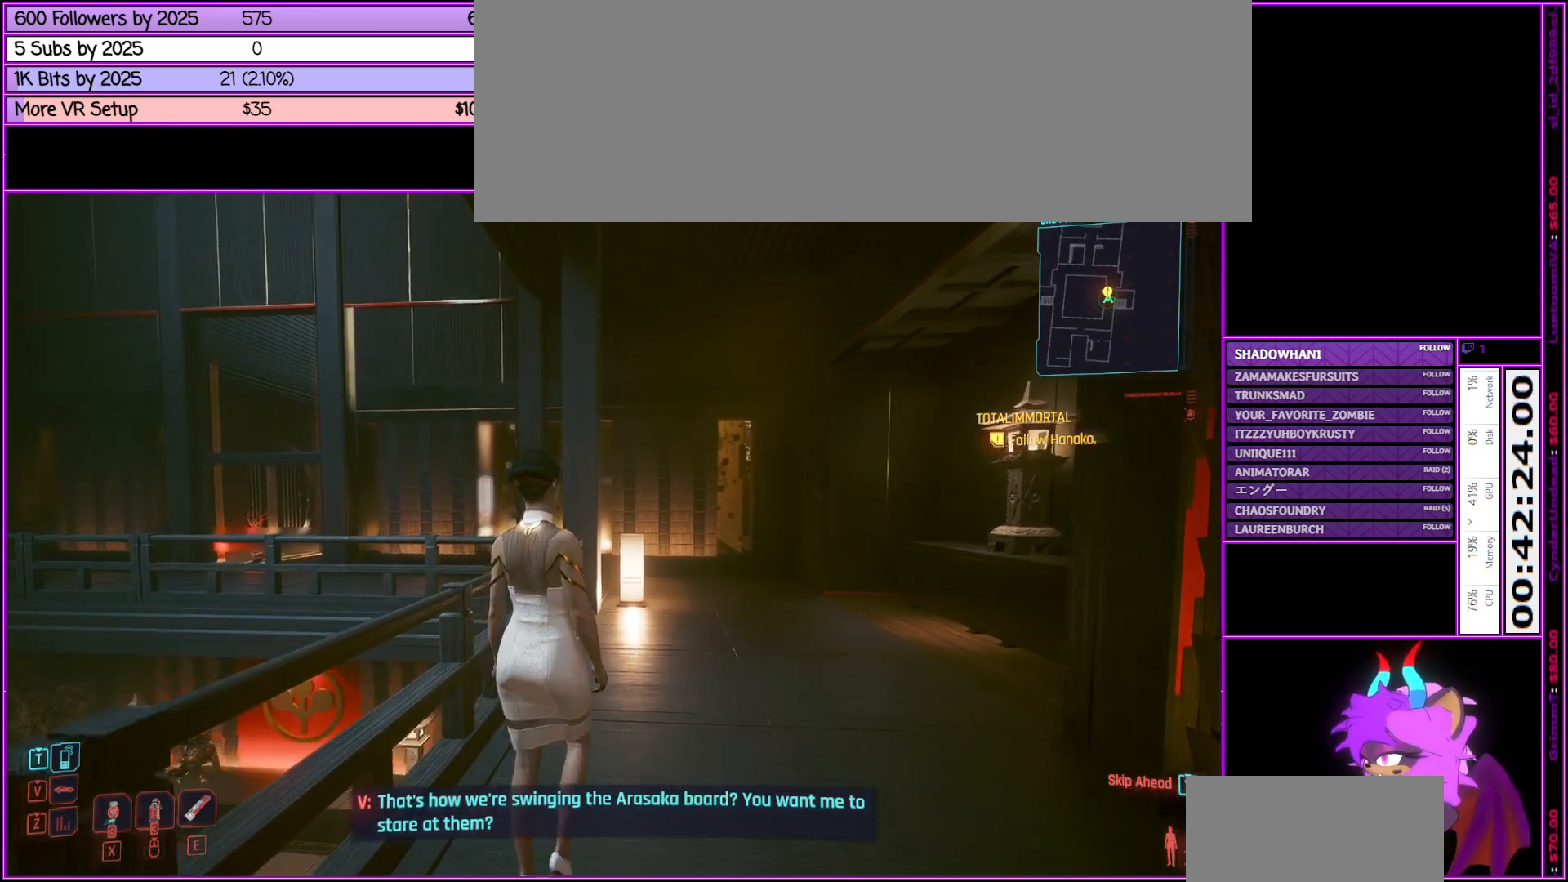
{"keys": ["w"], "mouse": [], "events": []}
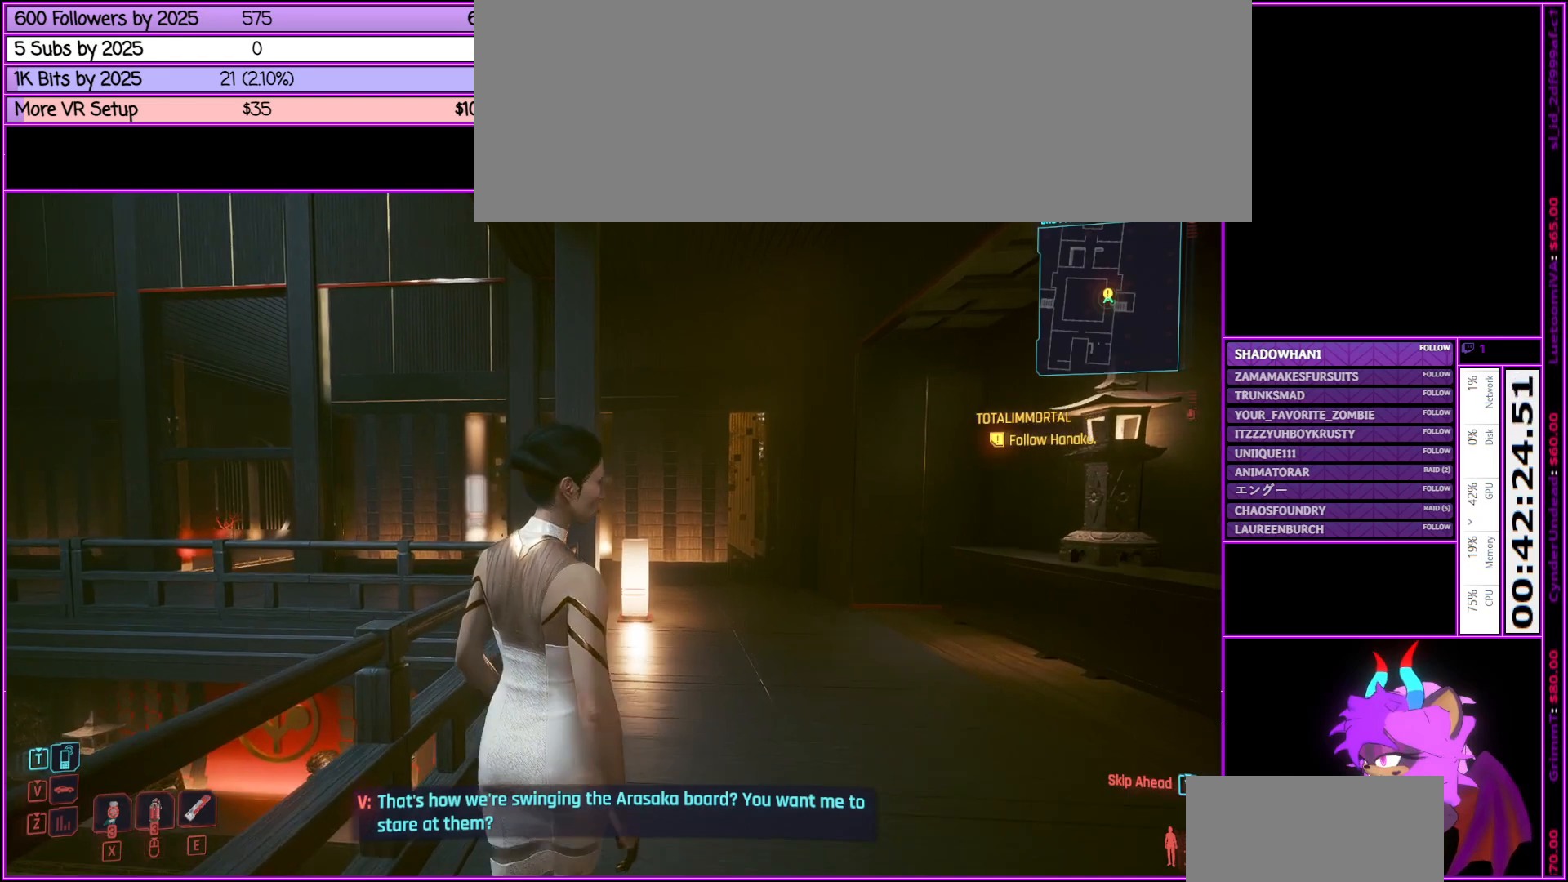
{"keys": [], "mouse": [], "events": [[116, "w", "up"]]}